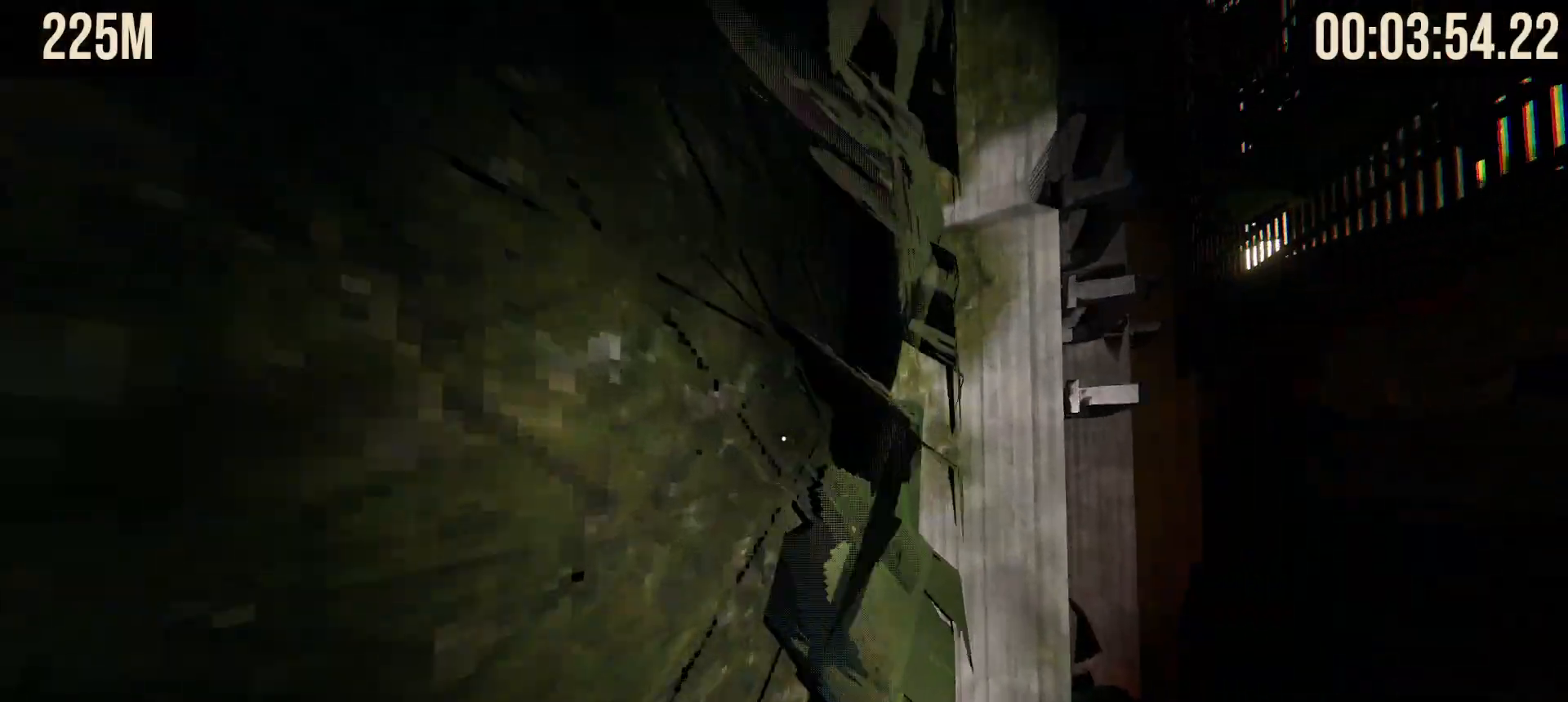
Gameplay with keyboard and mouse; each line is a JSON object with the keys and mouse buttons held at the frame after it. "events" lists presses ("down") and releases ("up") of "1", "2", "3", "4", "5", "a", "alt", "b", "c", "ctrl", "d", "e", "f", "g", "q", "r", "s", "shift", "space", "t", "tab", "tilde", "v", "w", "x", "z", "mouse_left", "mouse_wheel", "mouse_right", "mouse_mb4" and "mouse_mb5" between this image and that frame as [ms after this image, input, new state], when the widget could be followed in between. "mouse_left", "mouse_wheel", "mouse_right", "mouse_mb4", "mouse_mb5" = the "left", "wheel", "right", "mb4", "mb5" buttons of the "mouse" list. No other keys are recorded. "wheel" means that the mouse wheel is clicked or scrolled. Mouse movement is not recorded.
{"keys": ["shift"], "mouse": [], "events": [[50, "w", "up"]]}
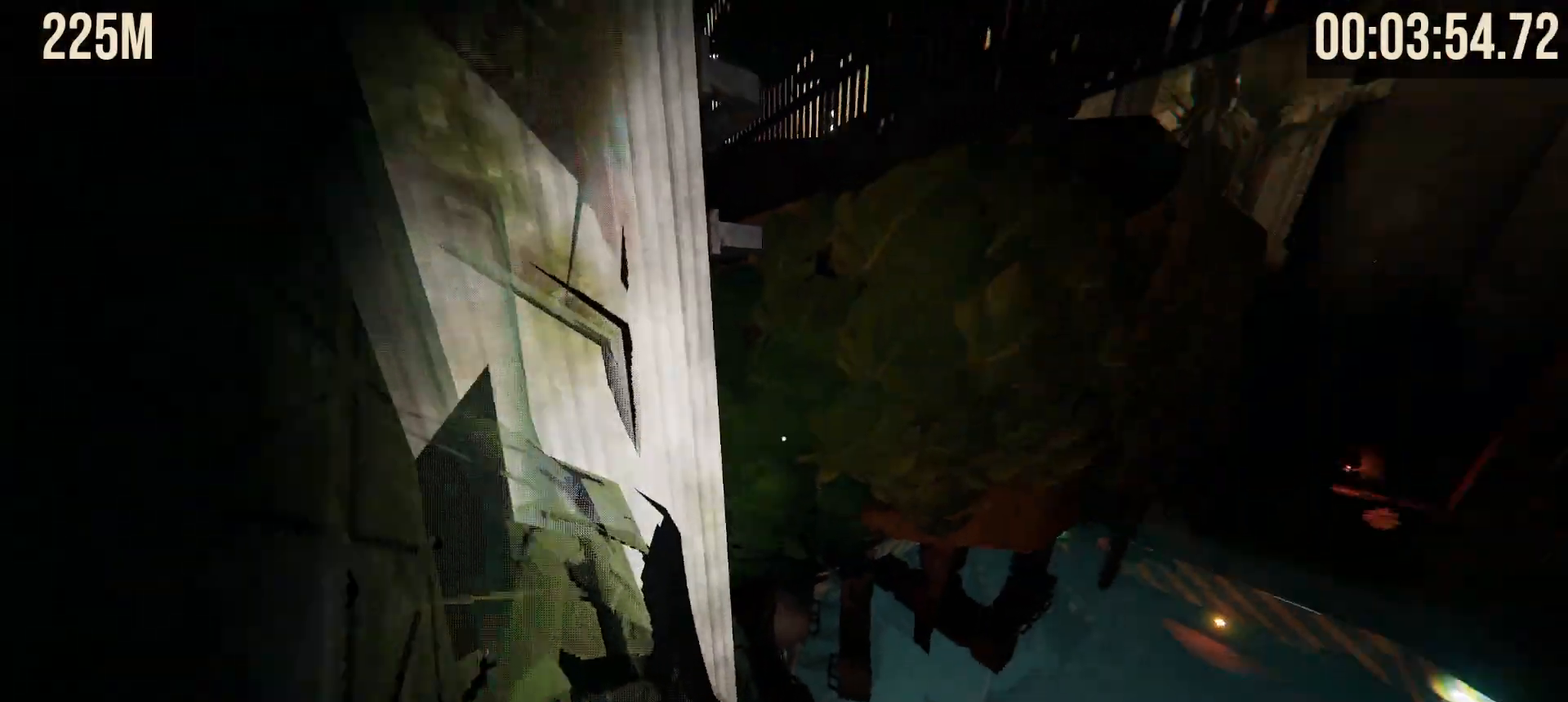
{"keys": ["shift", "w"], "mouse": [], "events": [[67, "w", "down"], [117, "space", "down"], [300, "space", "up"]]}
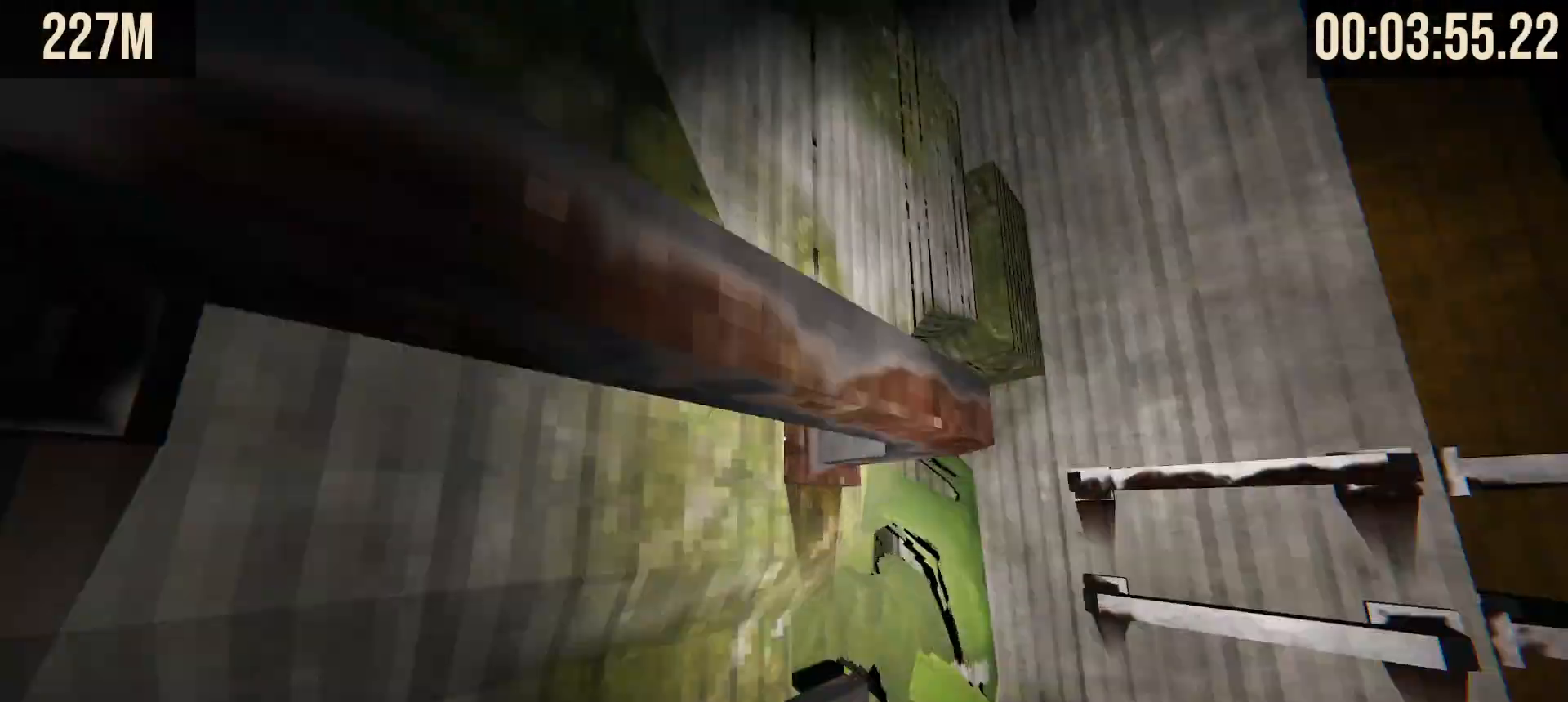
{"keys": ["shift", "w"], "mouse": [], "events": []}
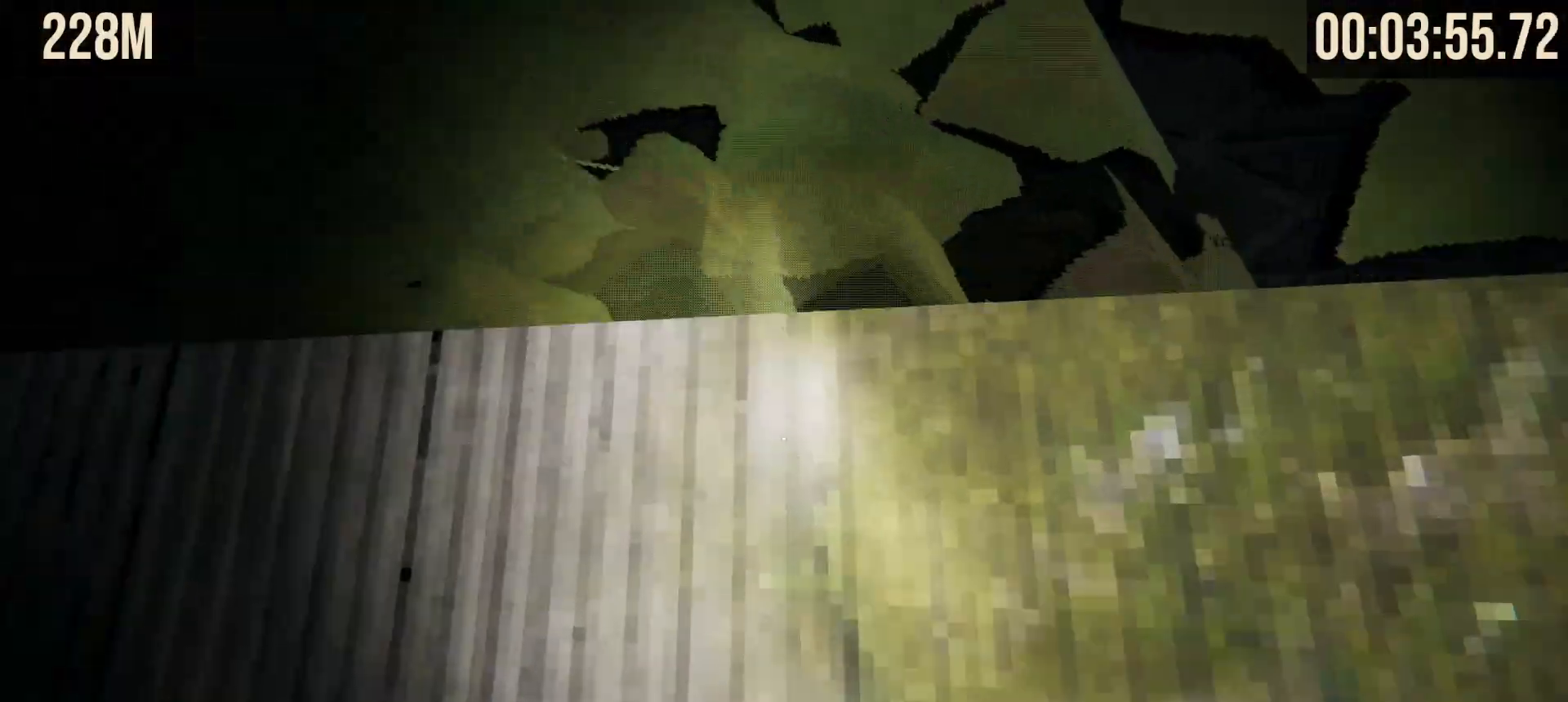
{"keys": ["a", "shift", "w"], "mouse": [], "events": [[100, "space", "down"], [233, "space", "up"], [333, "a", "down"]]}
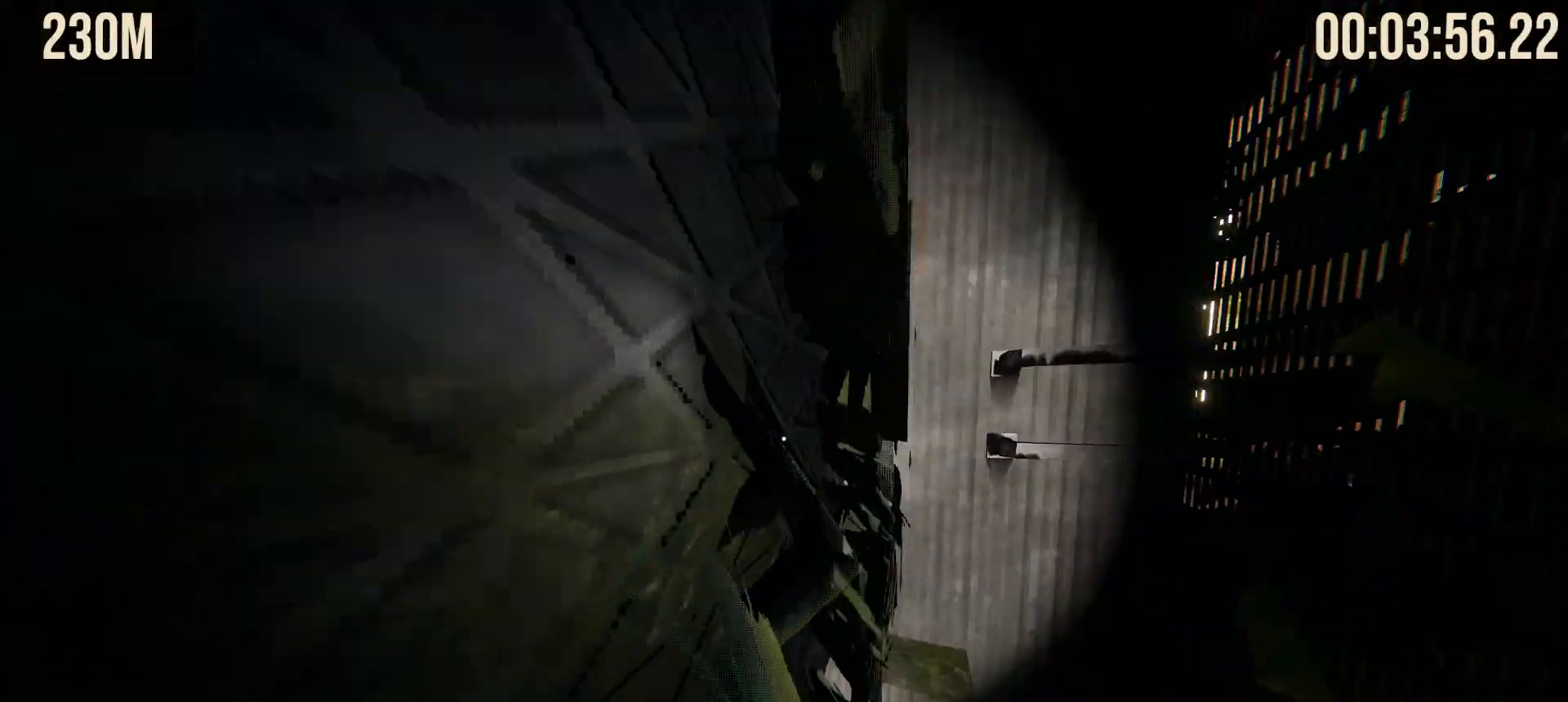
{"keys": ["shift", "w"], "mouse": [], "events": [[117, "a", "up"], [333, "space", "down"], [483, "space", "up"]]}
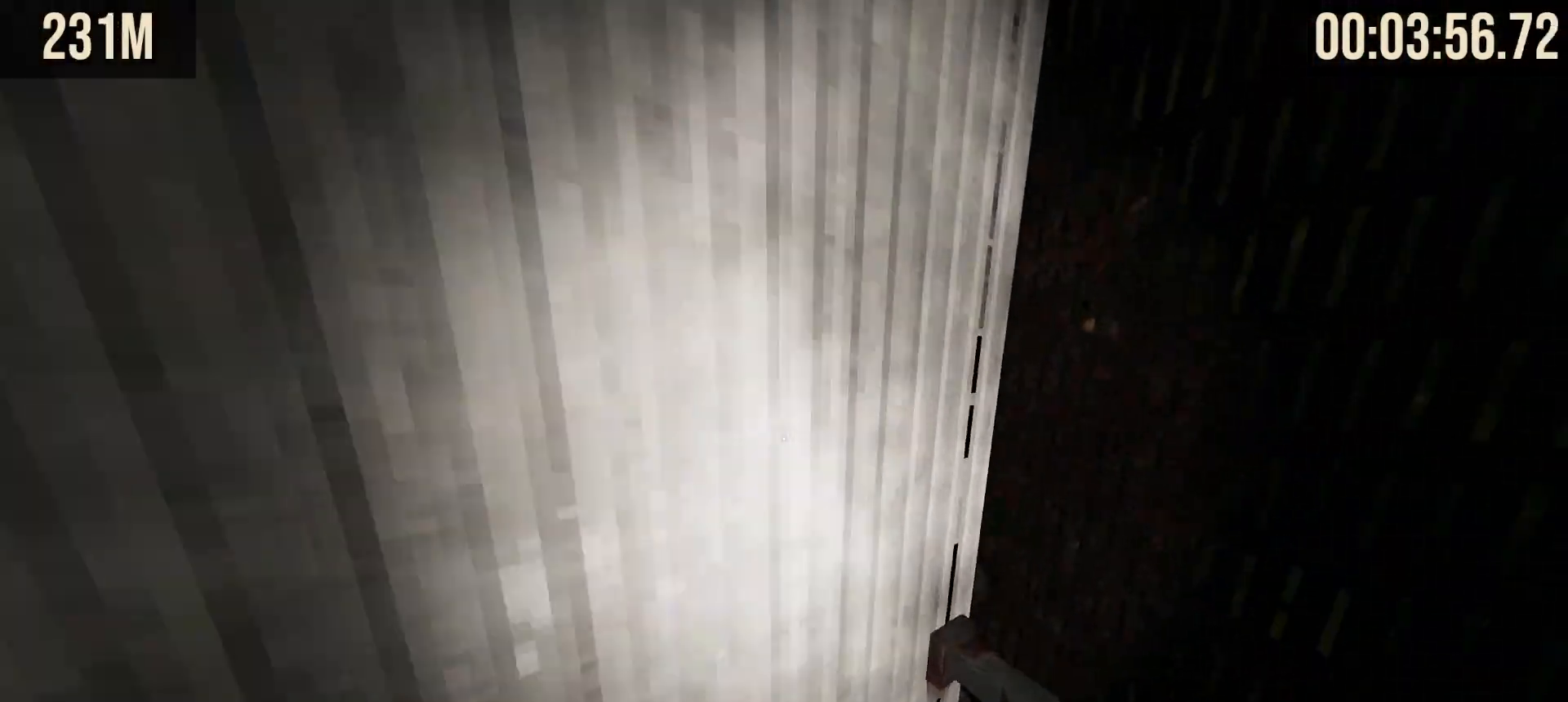
{"keys": ["shift"], "mouse": [], "events": [[317, "w", "up"]]}
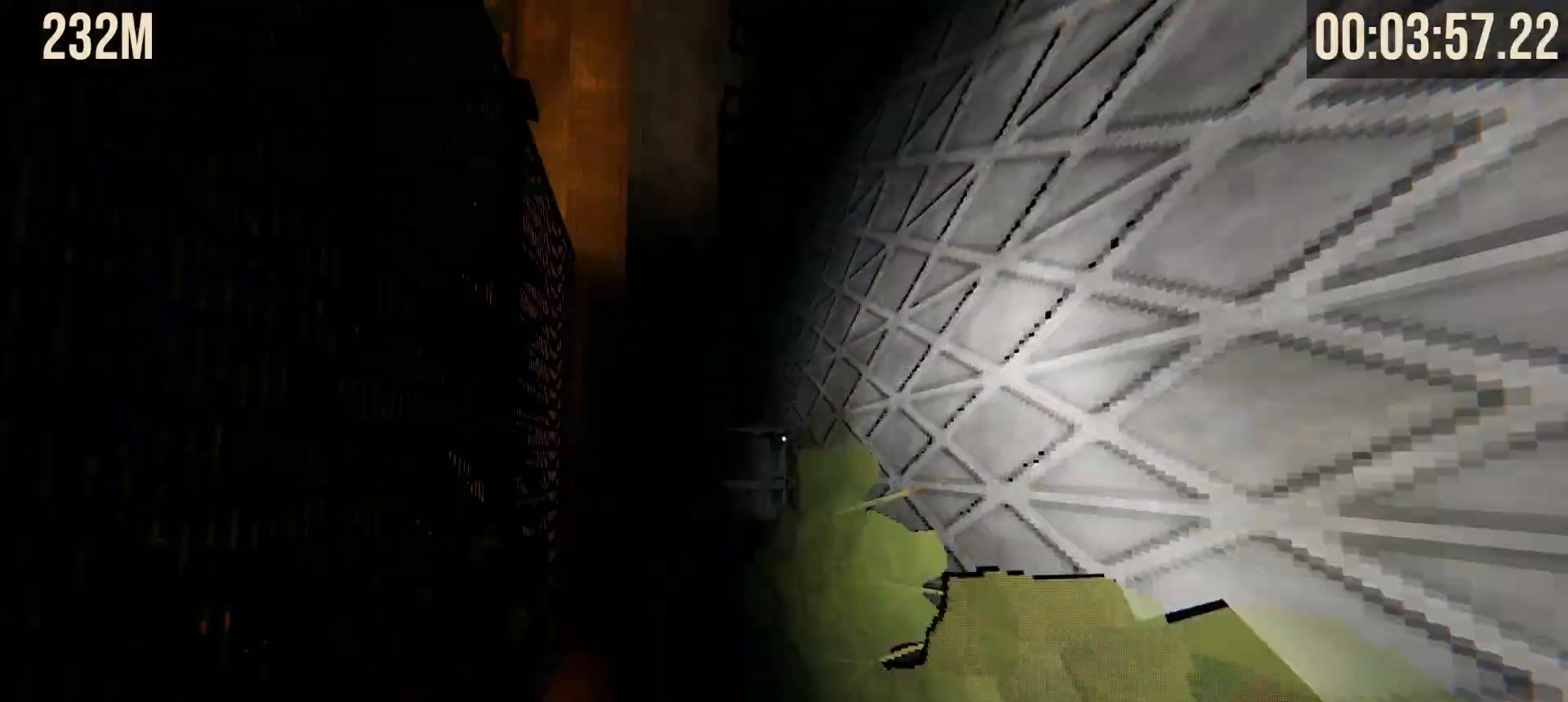
{"keys": ["d", "shift", "w"], "mouse": [], "events": [[17, "w", "down"], [83, "space", "down"], [233, "space", "up"], [467, "d", "down"]]}
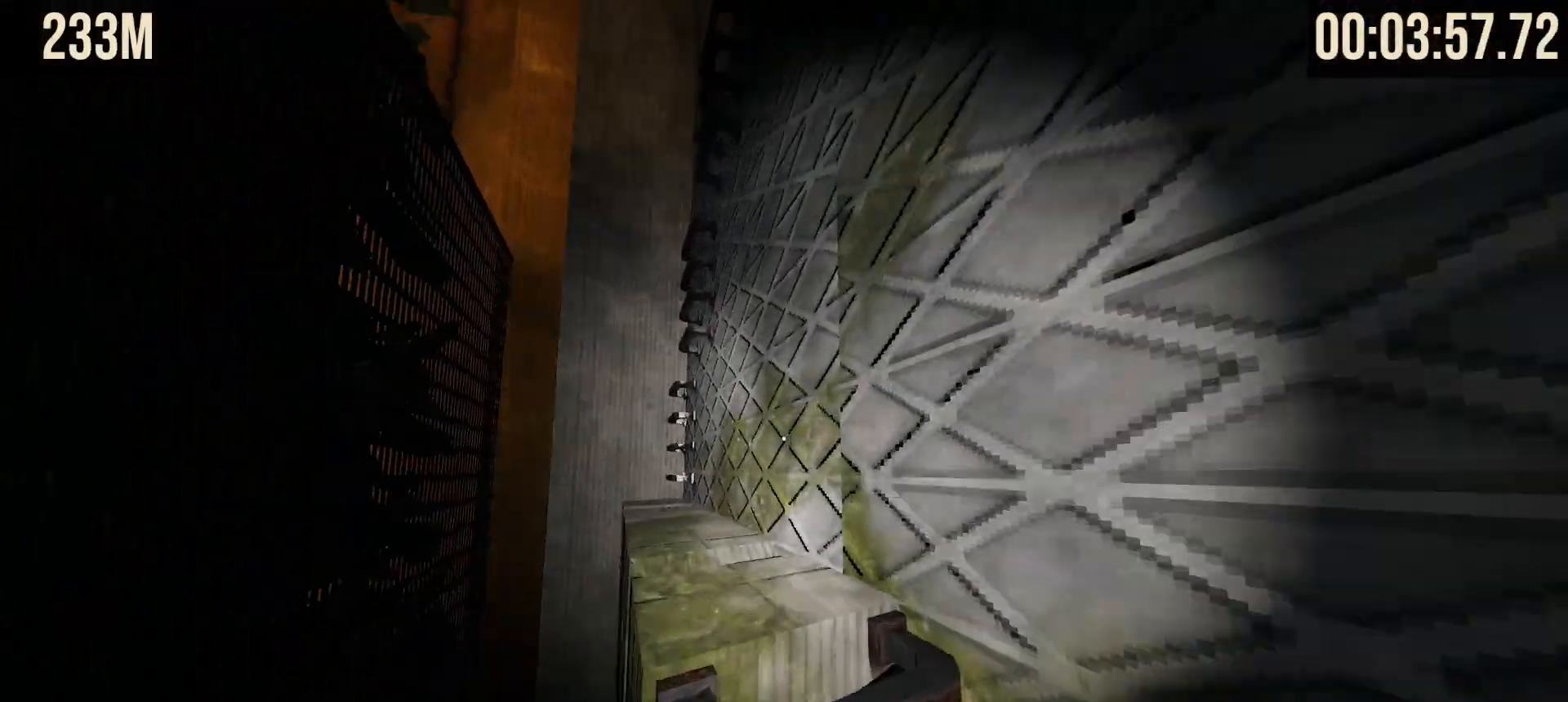
{"keys": ["shift", "w"], "mouse": [], "events": [[67, "d", "up"]]}
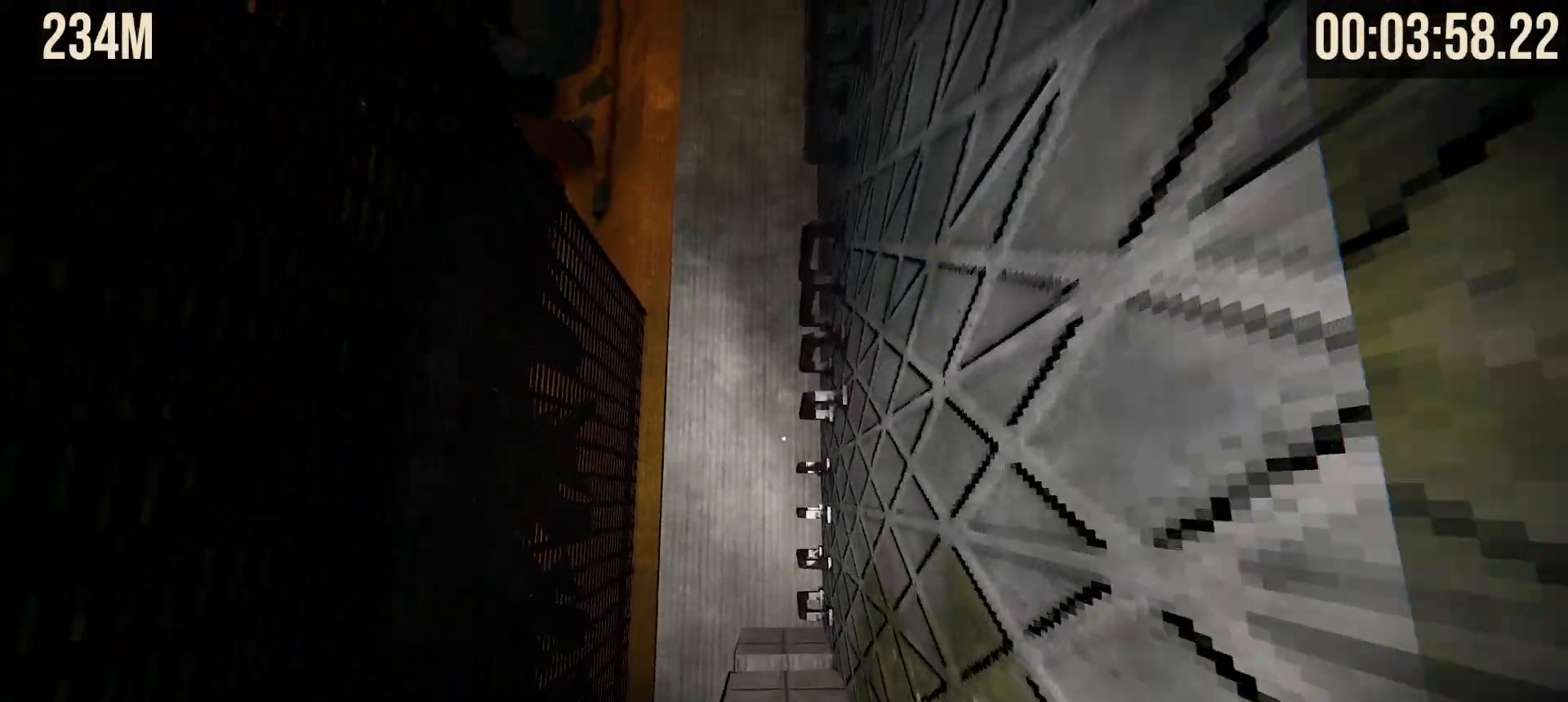
{"keys": ["shift", "space", "w"], "mouse": [], "events": [[217, "space", "down"]]}
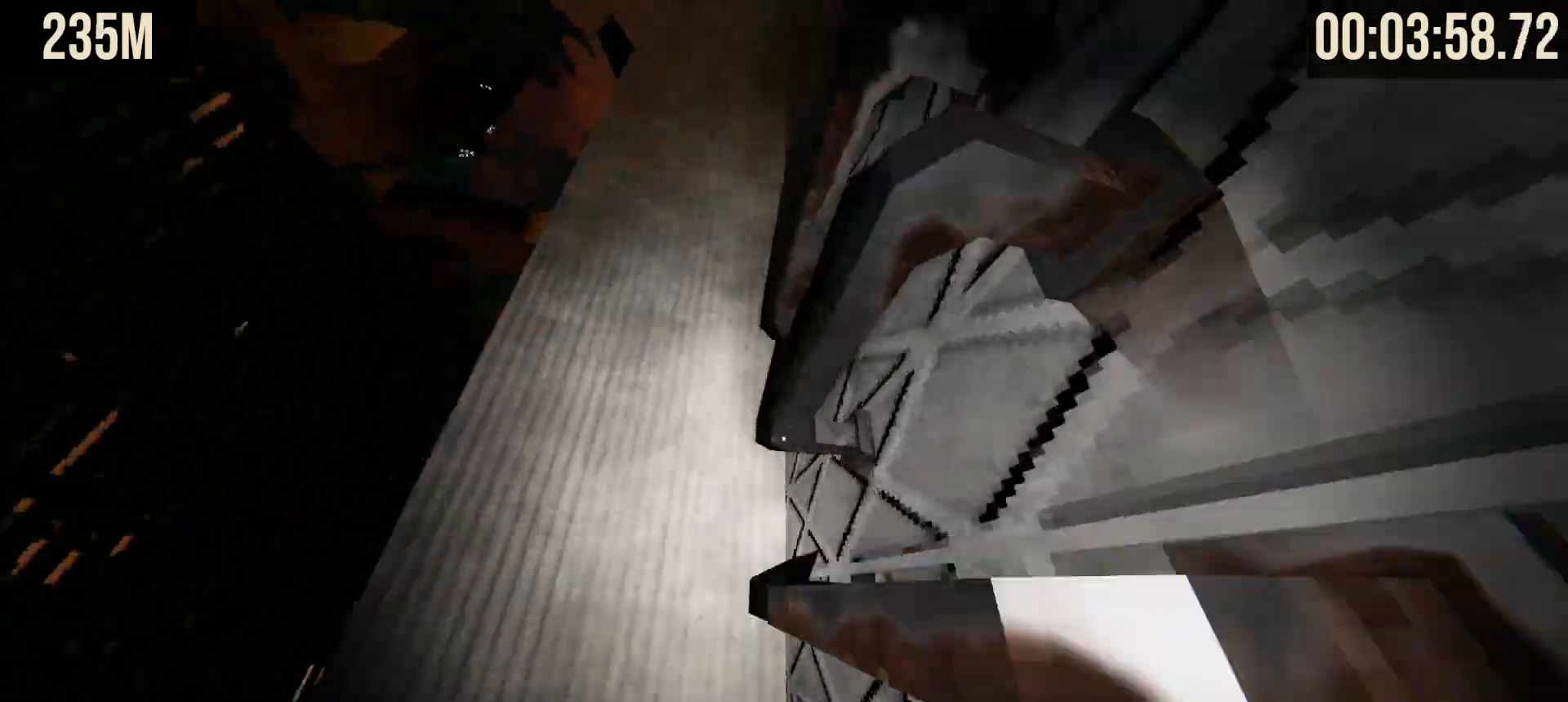
{"keys": ["space", "w"], "mouse": [], "events": [[183, "shift", "up"], [183, "w", "up"], [467, "w", "down"]]}
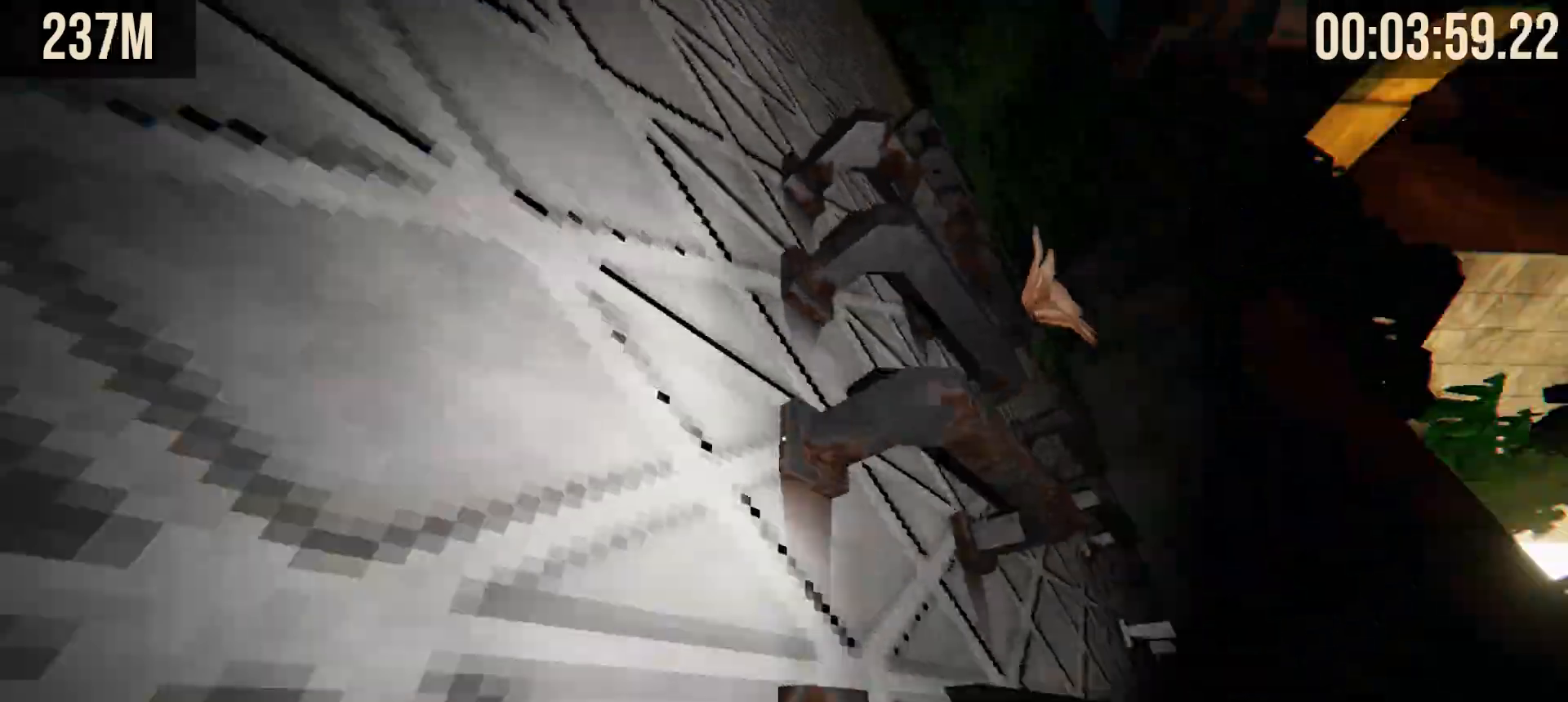
{"keys": ["space"], "mouse": [], "events": [[333, "w", "up"]]}
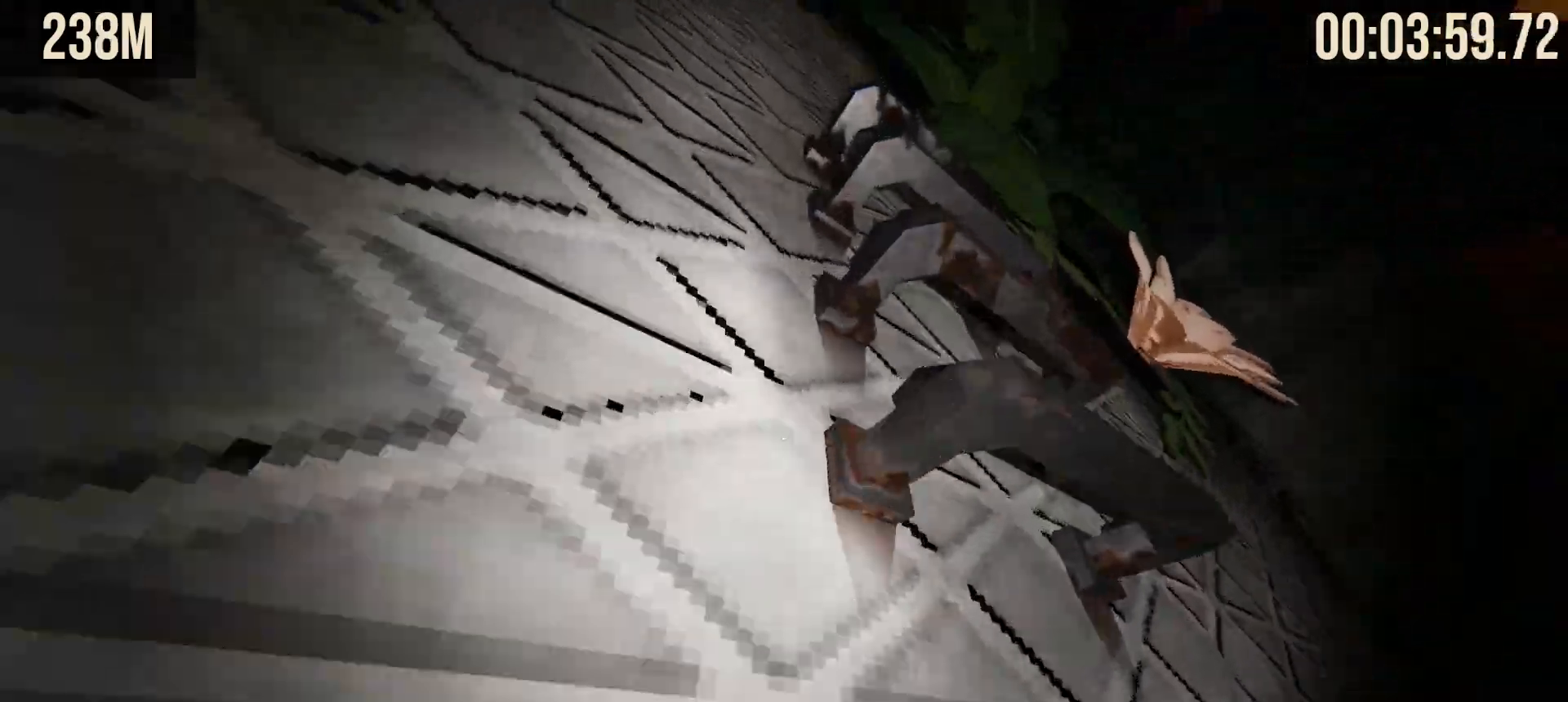
{"keys": ["space", "w"], "mouse": [], "events": [[133, "w", "down"]]}
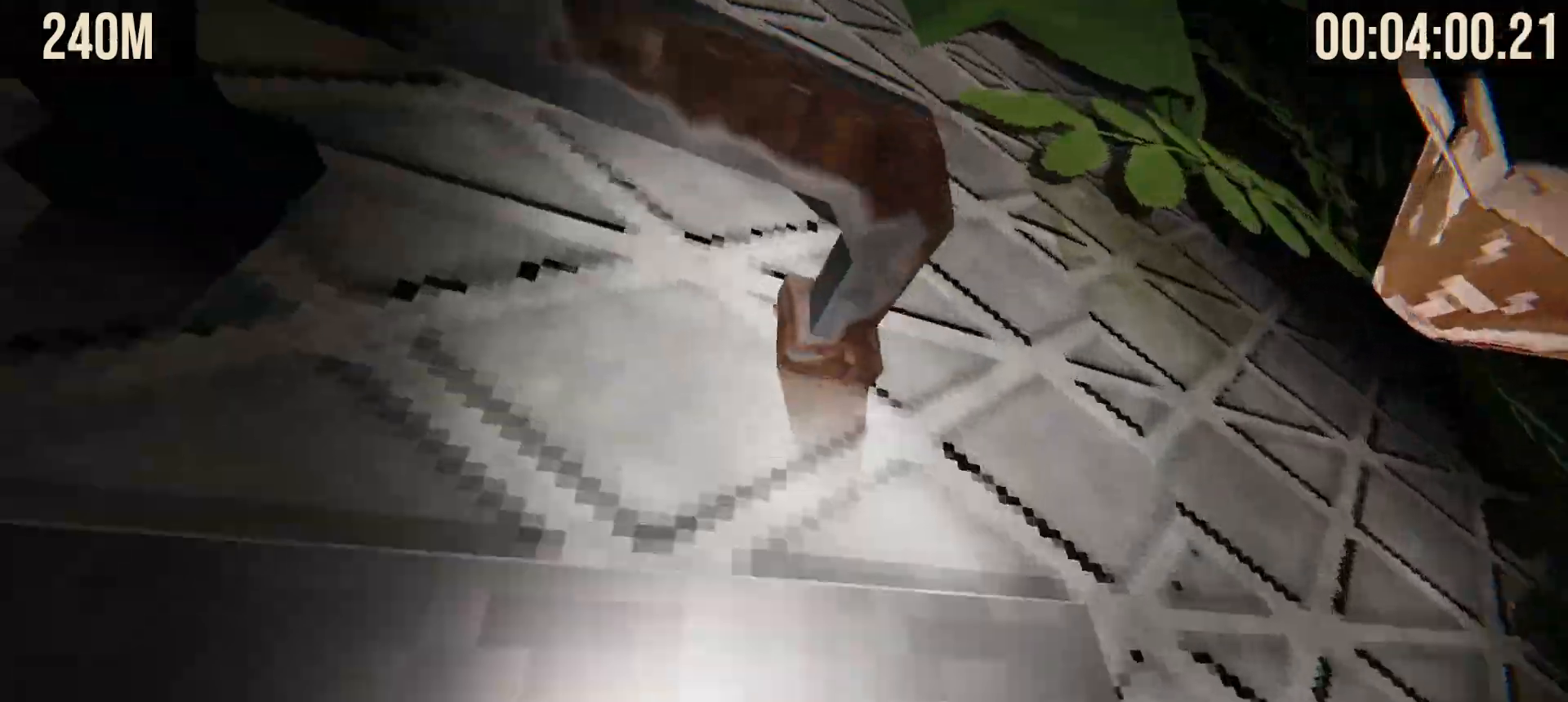
{"keys": ["w"], "mouse": [], "events": [[283, "space", "up"]]}
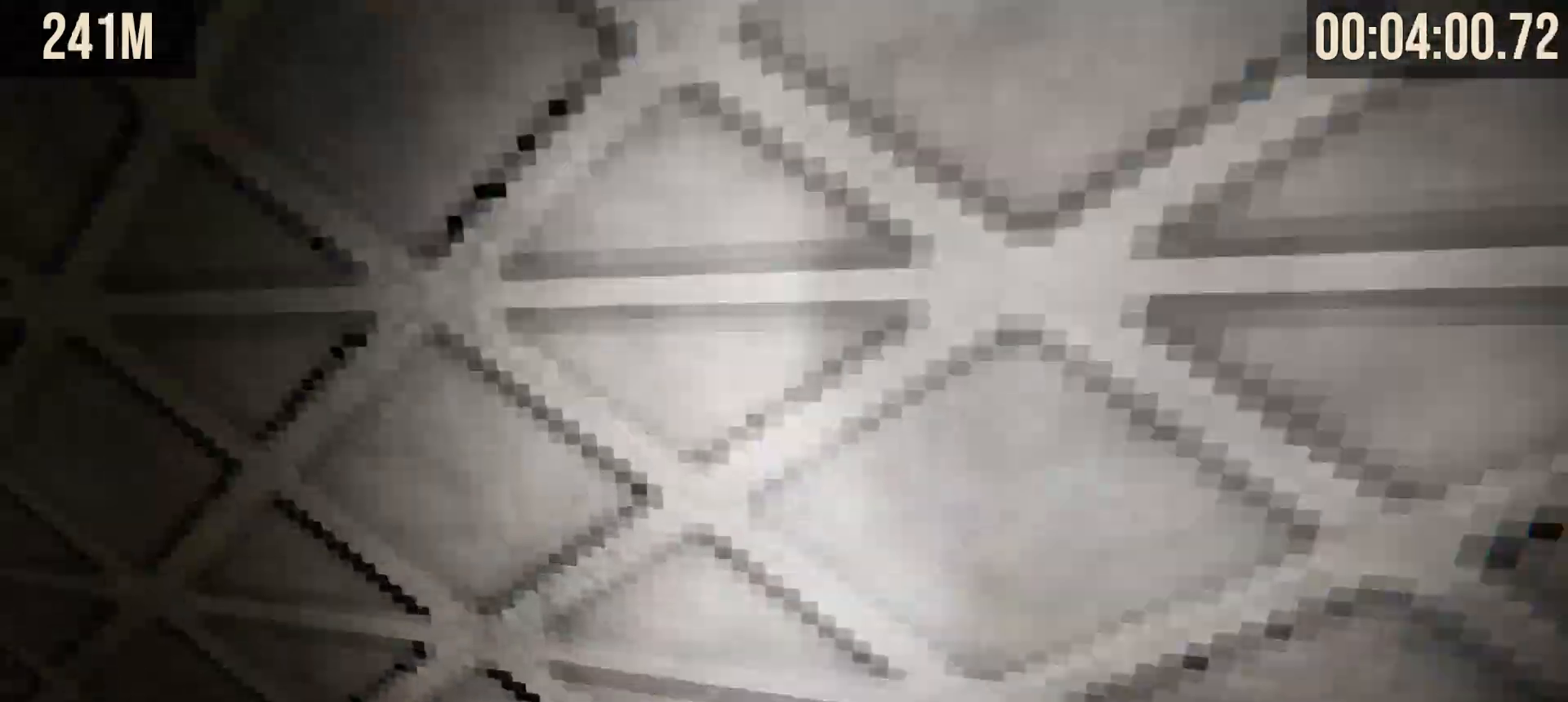
{"keys": ["shift", "space", "w"], "mouse": [], "events": [[200, "shift", "down"], [383, "space", "down"]]}
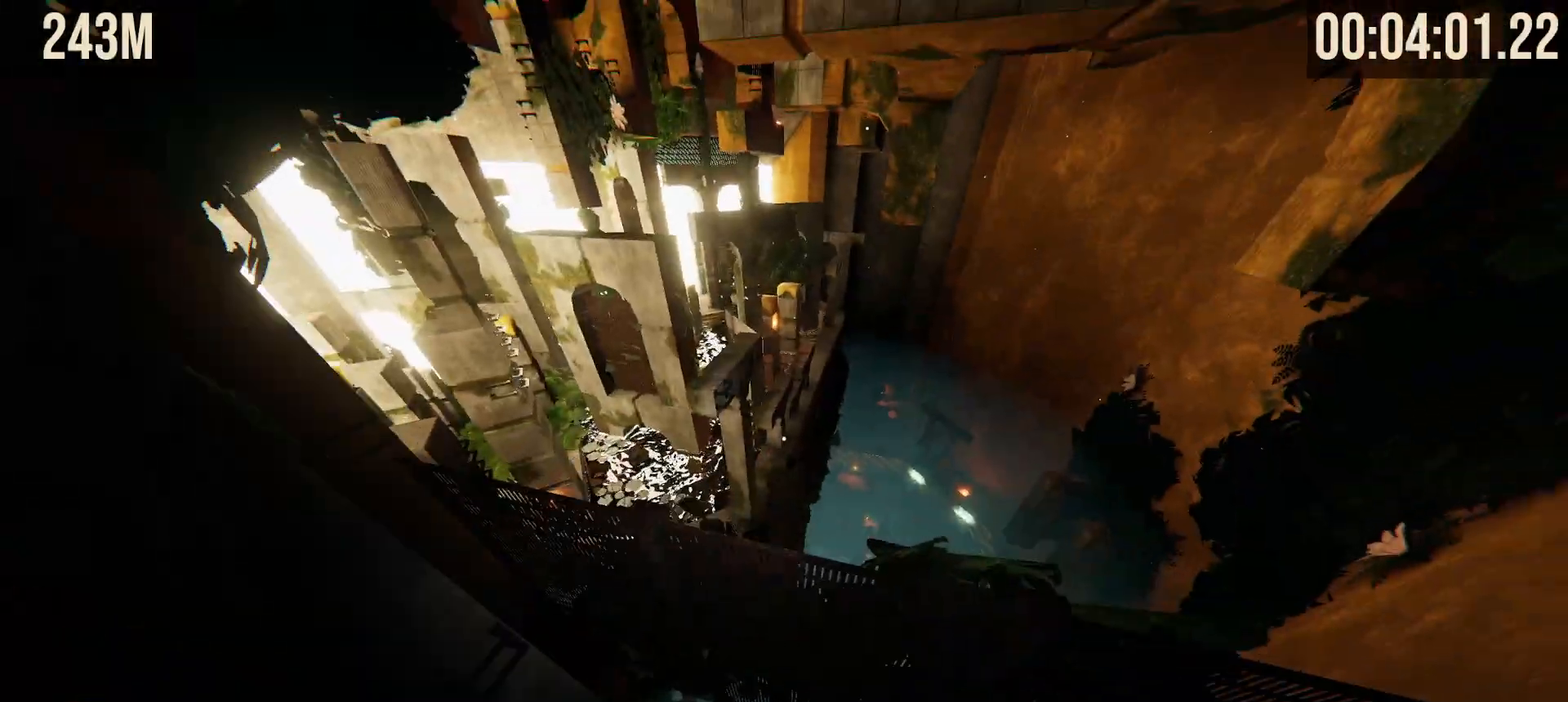
{"keys": ["shift", "w"], "mouse": [], "events": [[33, "space", "up"]]}
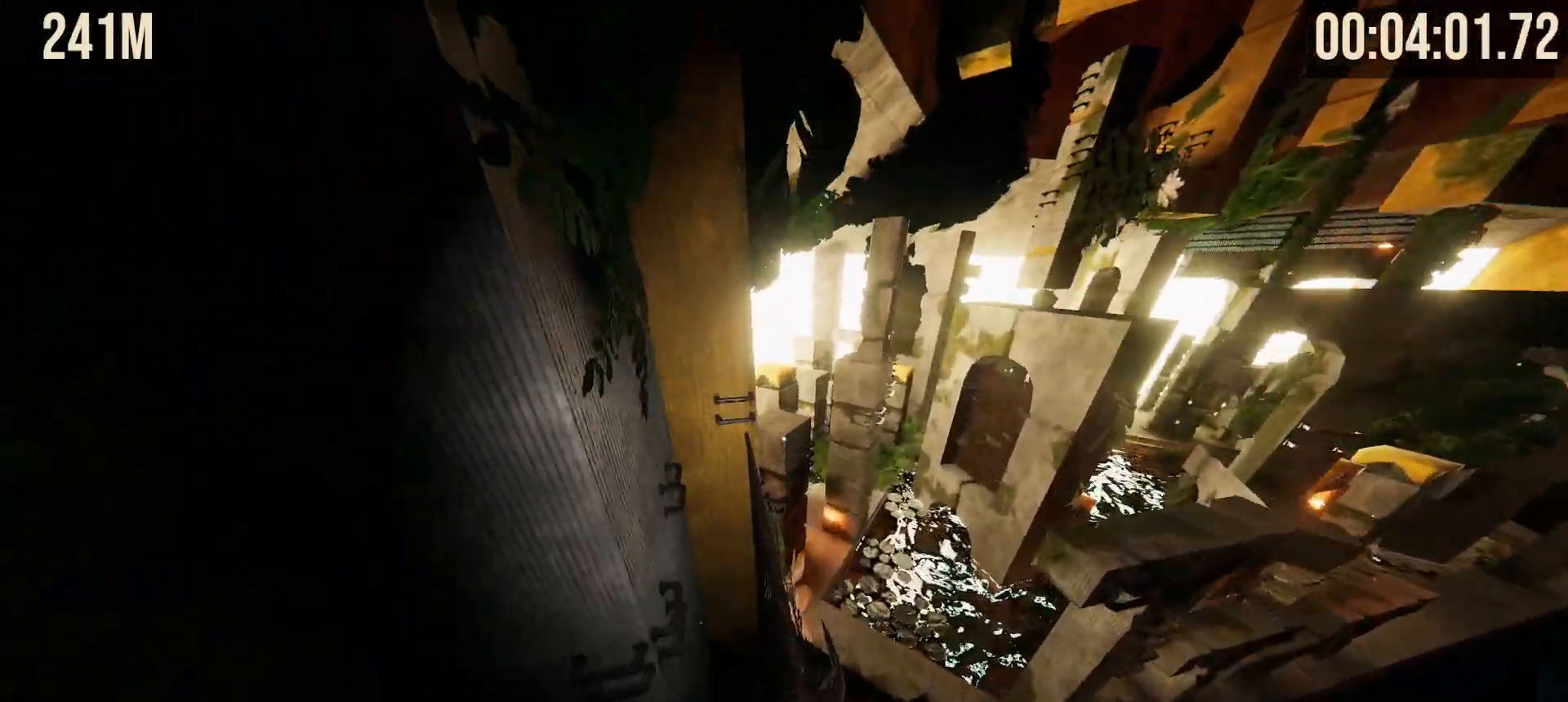
{"keys": ["shift", "w"], "mouse": [], "events": [[233, "space", "down"], [333, "space", "up"]]}
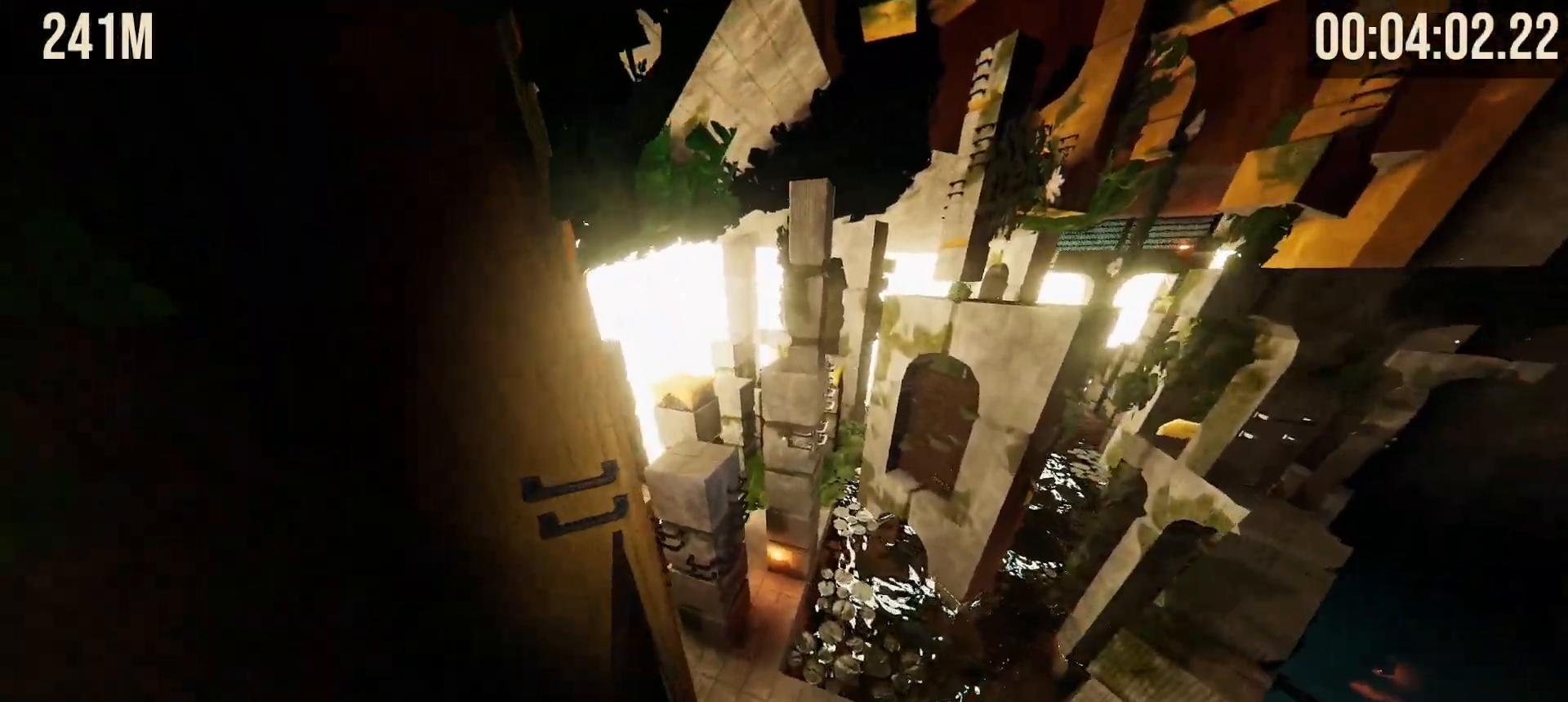
{"keys": ["shift", "w"], "mouse": [], "events": []}
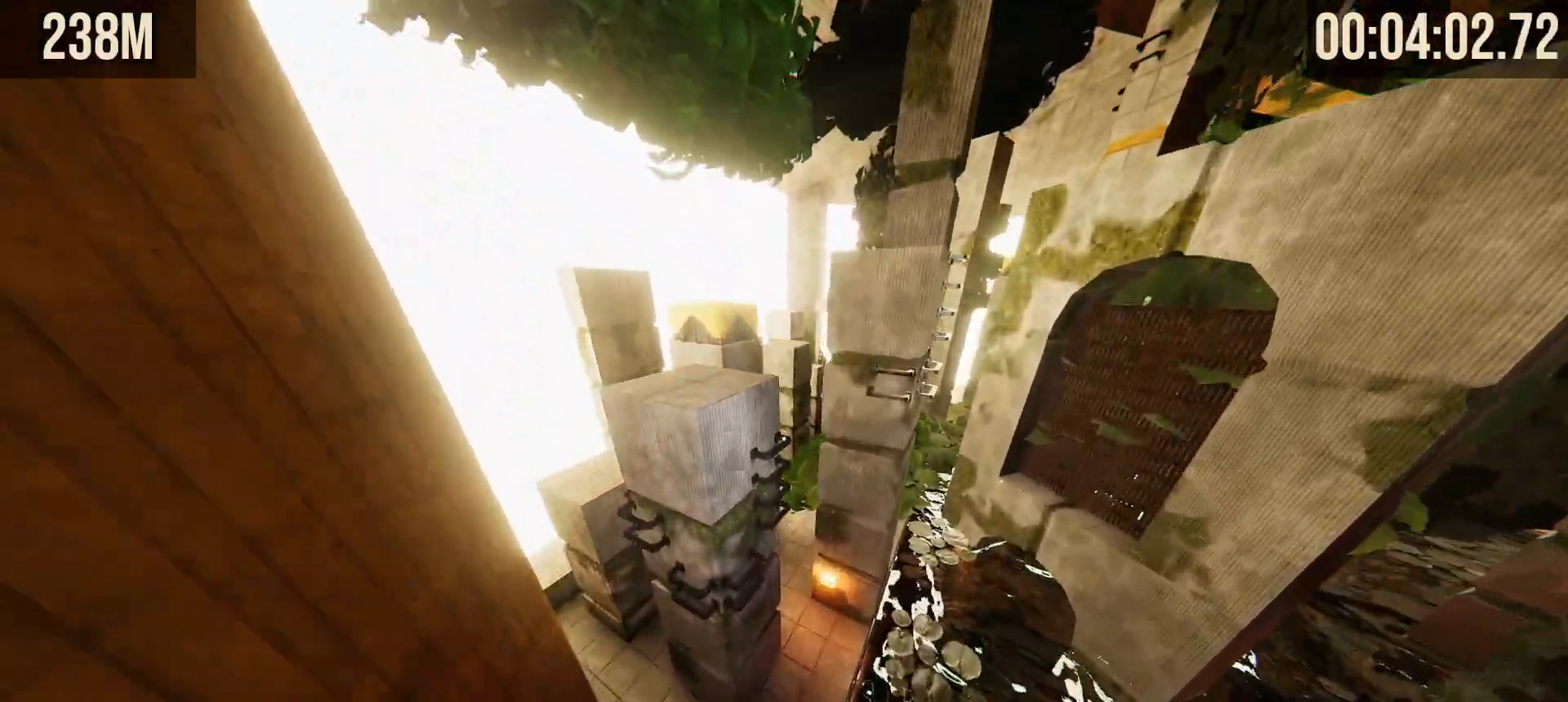
{"keys": ["shift", "w"], "mouse": [], "events": [[217, "d", "down"], [317, "d", "up"]]}
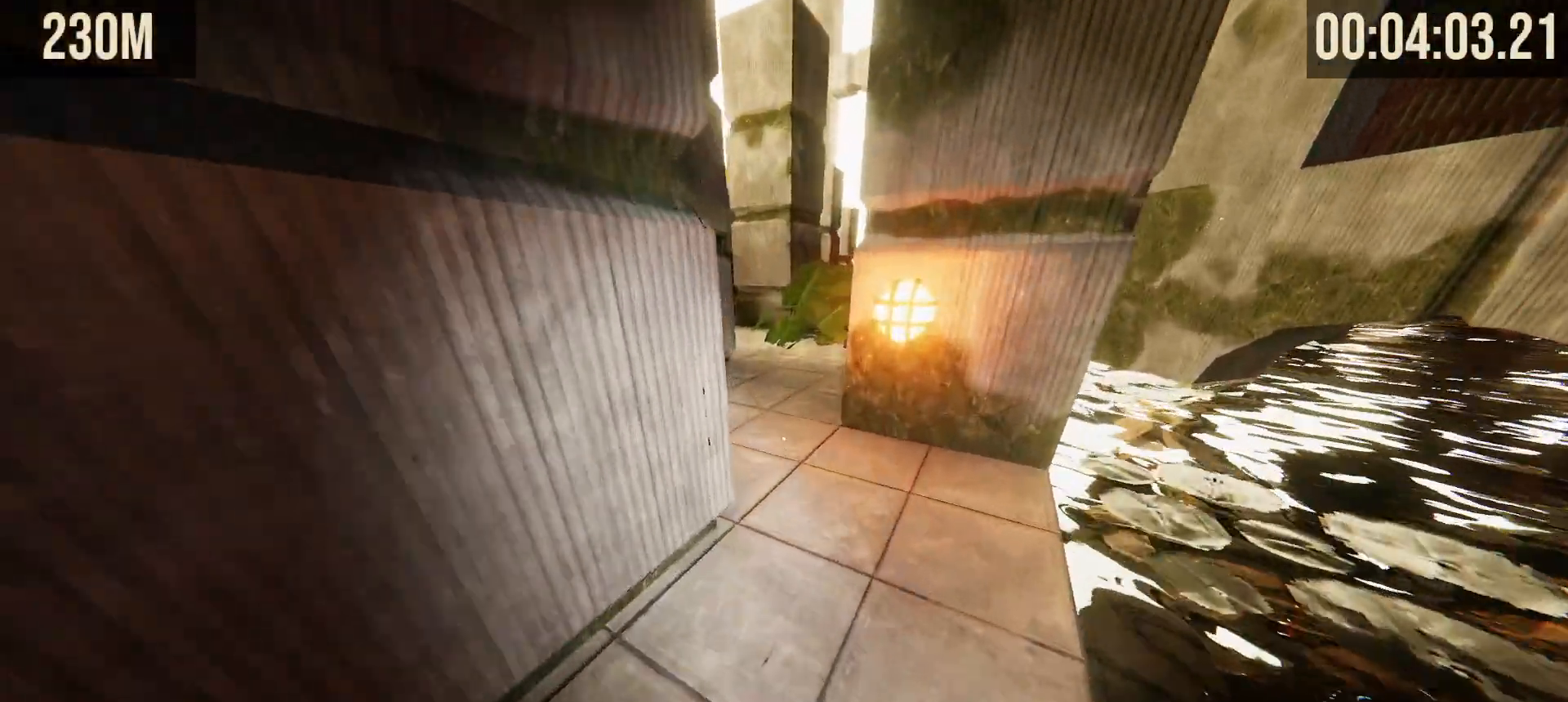
{"keys": ["shift", "w"], "mouse": [], "events": [[83, "d", "down"], [183, "d", "up"], [383, "a", "down"], [467, "a", "up"]]}
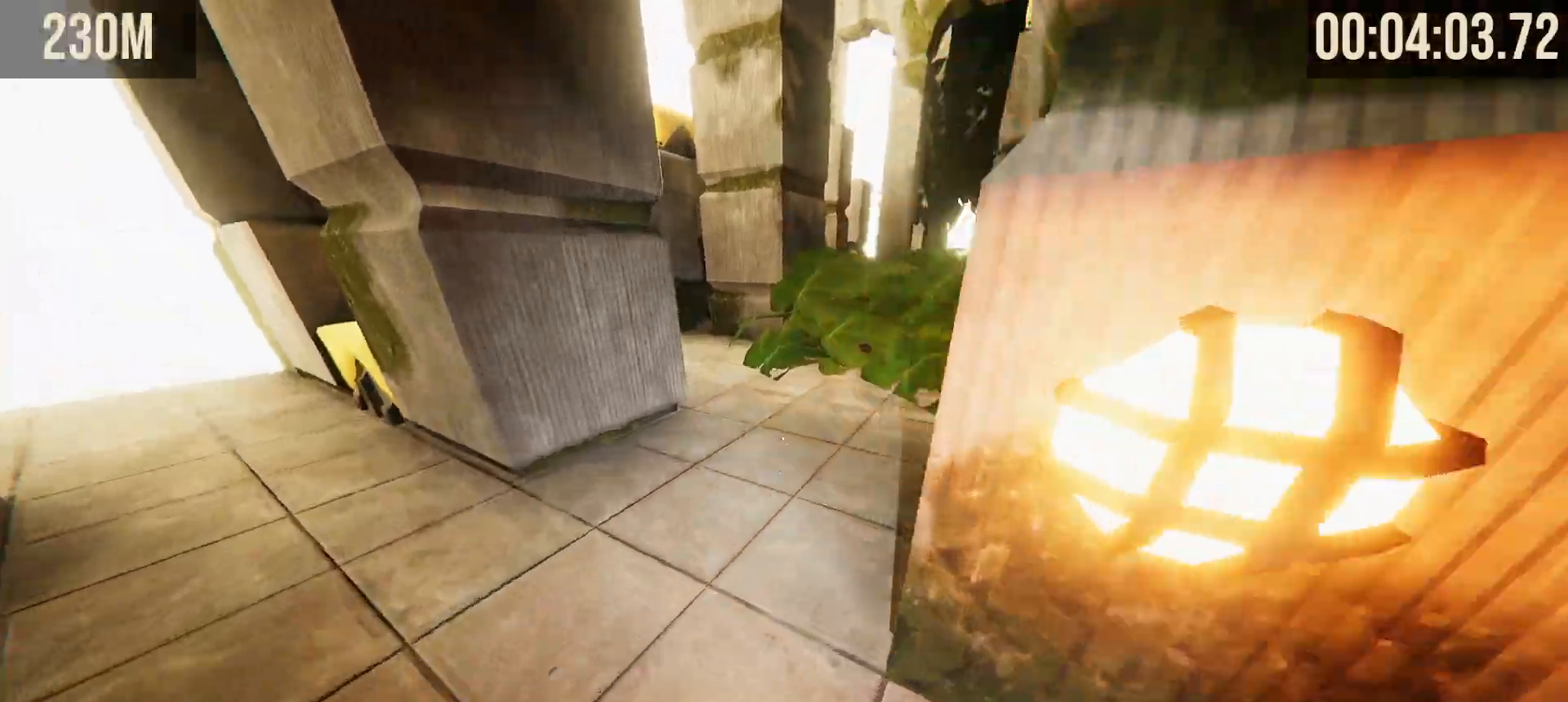
{"keys": ["shift", "w"], "mouse": [], "events": [[250, "d", "down"], [483, "d", "up"]]}
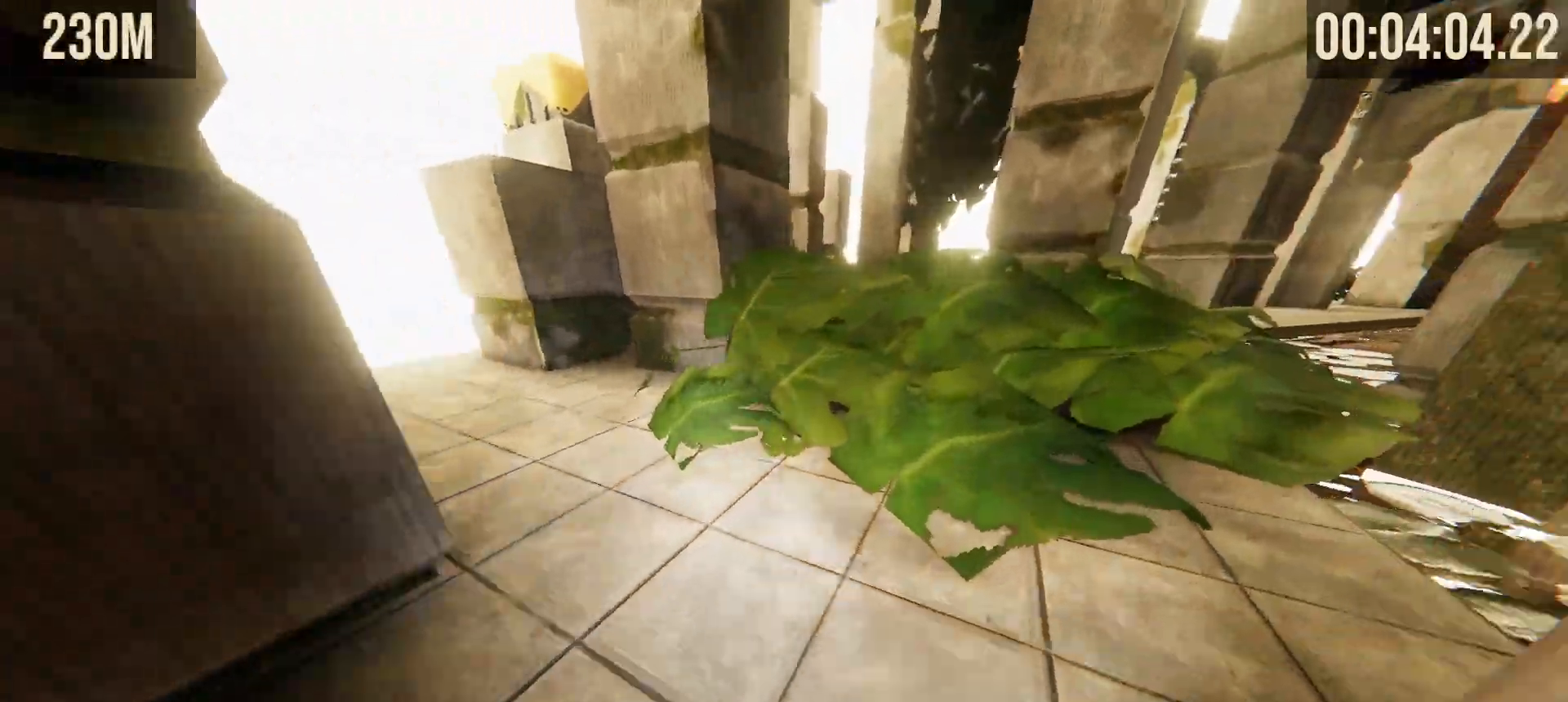
{"keys": ["d", "shift", "w"], "mouse": [], "events": [[450, "d", "down"]]}
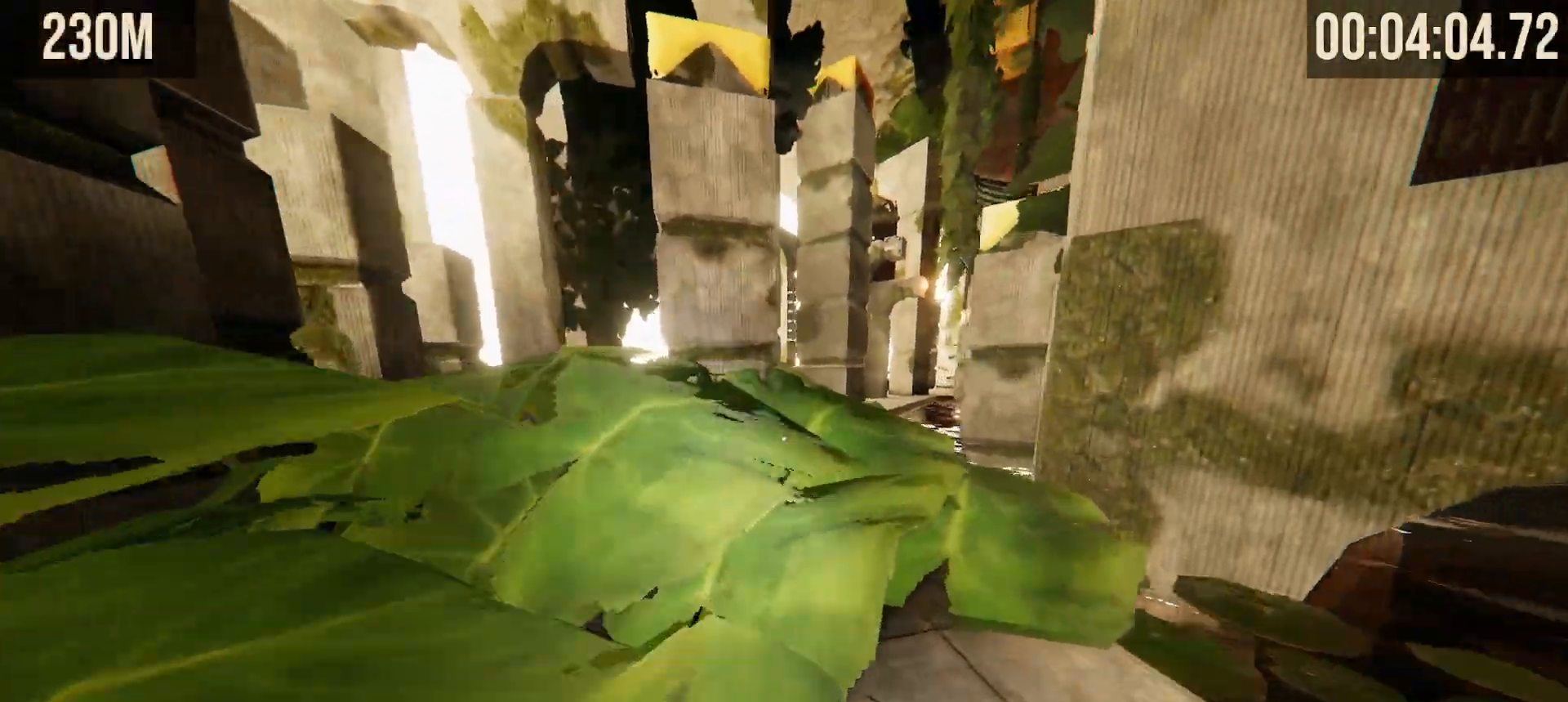
{"keys": ["shift", "w"], "mouse": [], "events": [[50, "d", "up"]]}
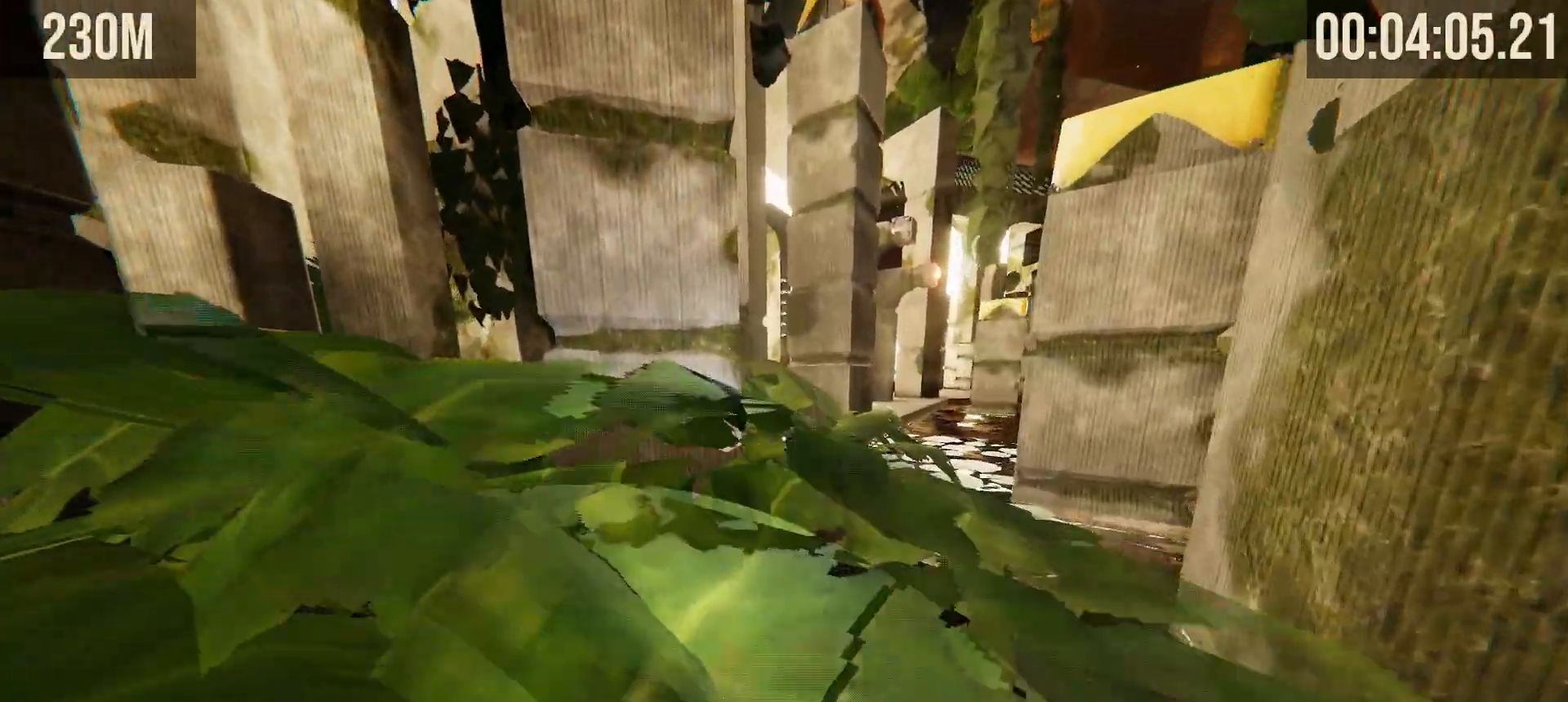
{"keys": ["shift", "w"], "mouse": [], "events": []}
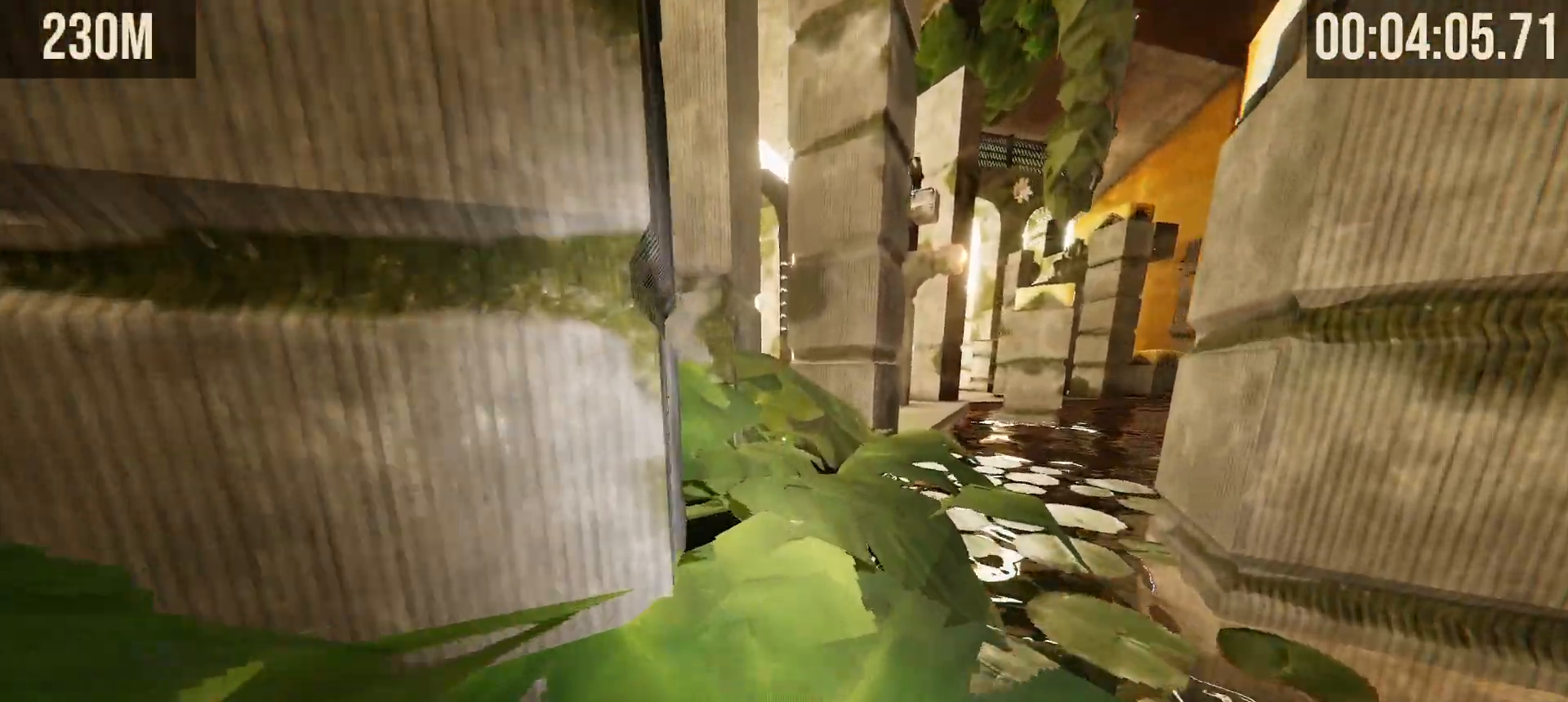
{"keys": ["shift", "w"], "mouse": [], "events": []}
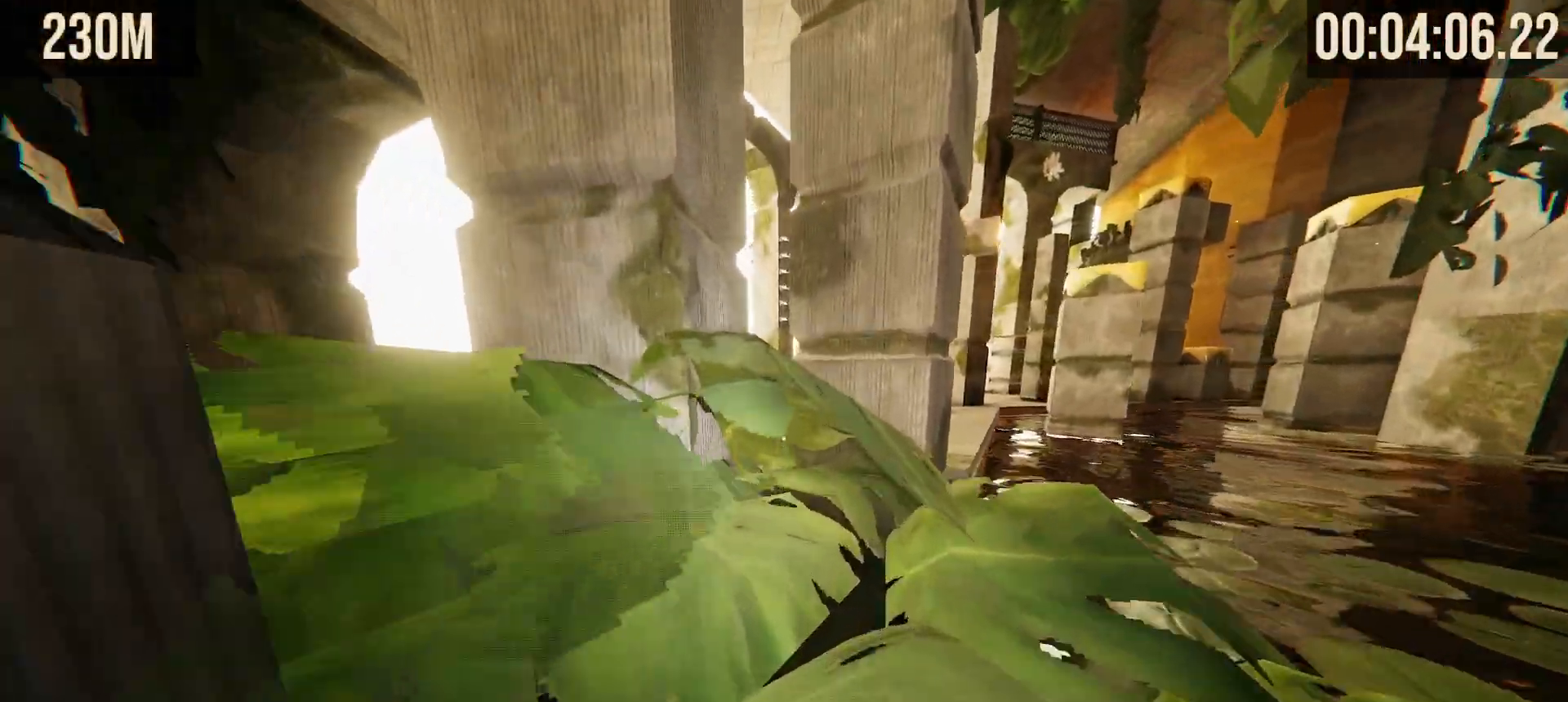
{"keys": ["shift", "w"], "mouse": [], "events": []}